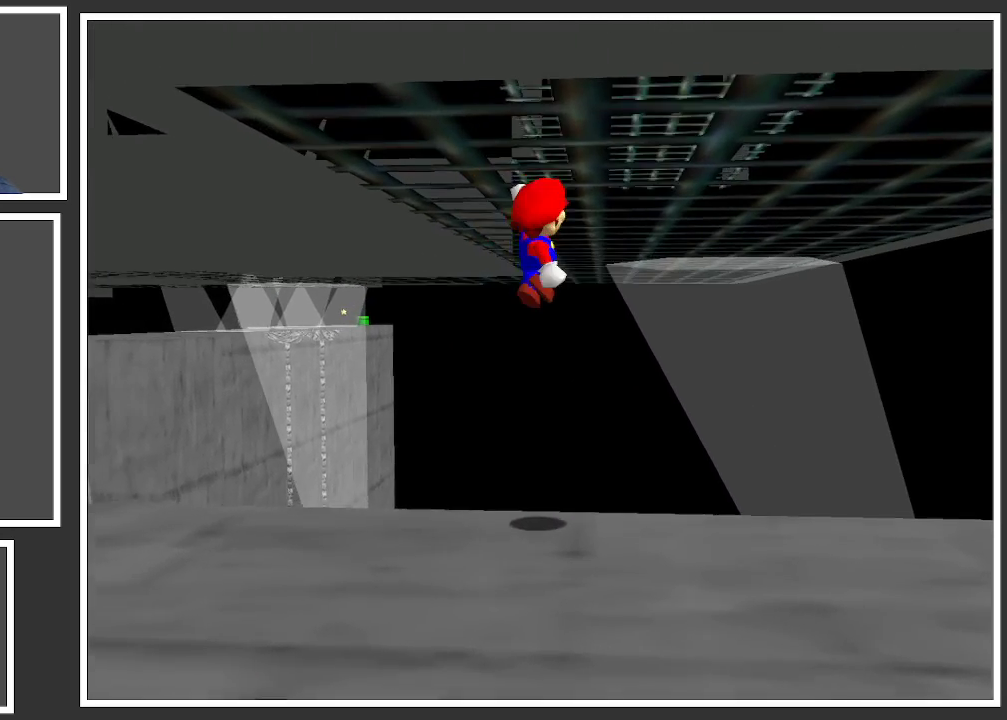
Gameplay with a controller (Xbox layout); each line is a JSON object with the inputs held at the frame after it. "events" lists button and stick changes between this image and that frame as [ms after this image, input, new state], when the widget could be followed in between. Not read: L3 R3.
{"buttons": ["A"], "left_stick": "up-right", "right_stick": "center", "events": []}
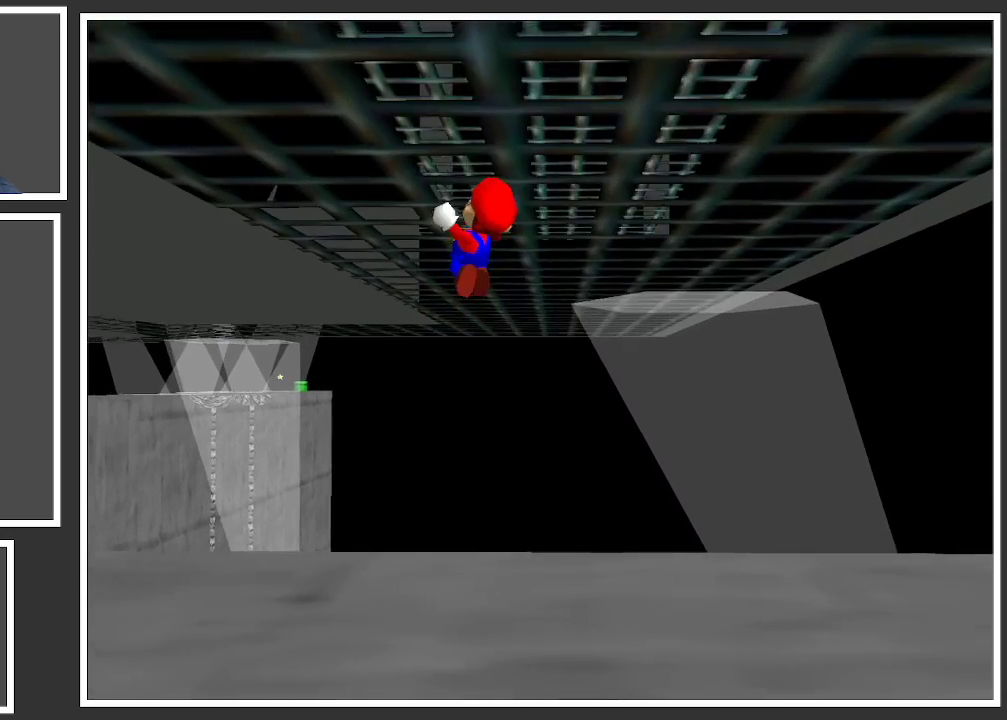
{"buttons": ["A"], "left_stick": "up-right", "right_stick": "center", "events": []}
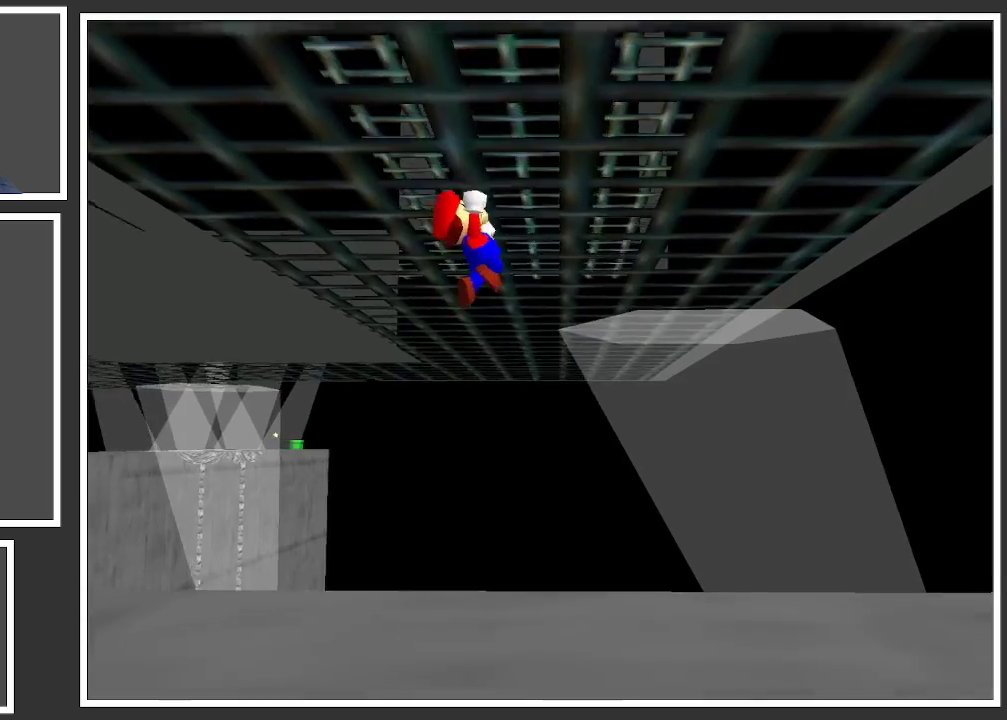
{"buttons": ["A"], "left_stick": "up-right", "right_stick": "center", "events": []}
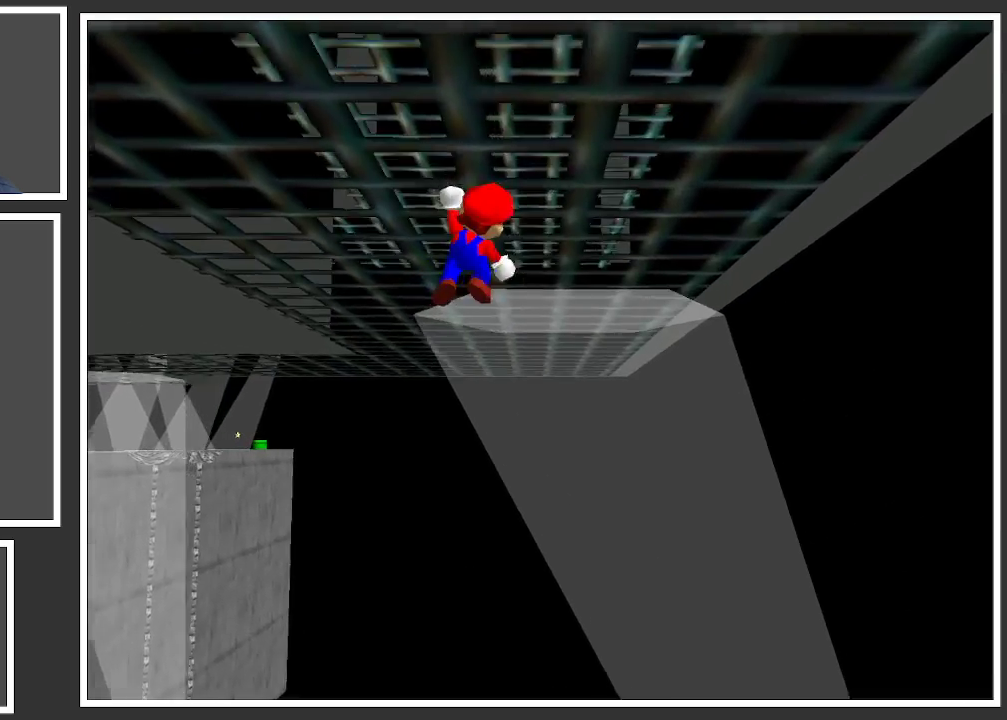
{"buttons": ["A"], "left_stick": "up-right", "right_stick": "center", "events": []}
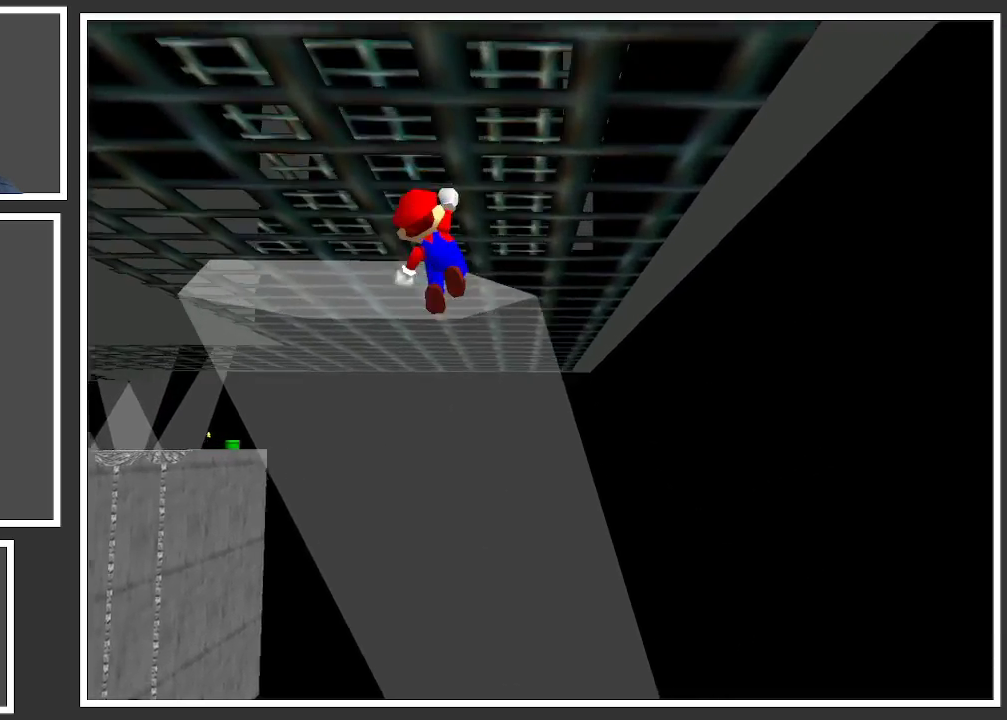
{"buttons": ["A"], "left_stick": "up-right", "right_stick": "center", "events": []}
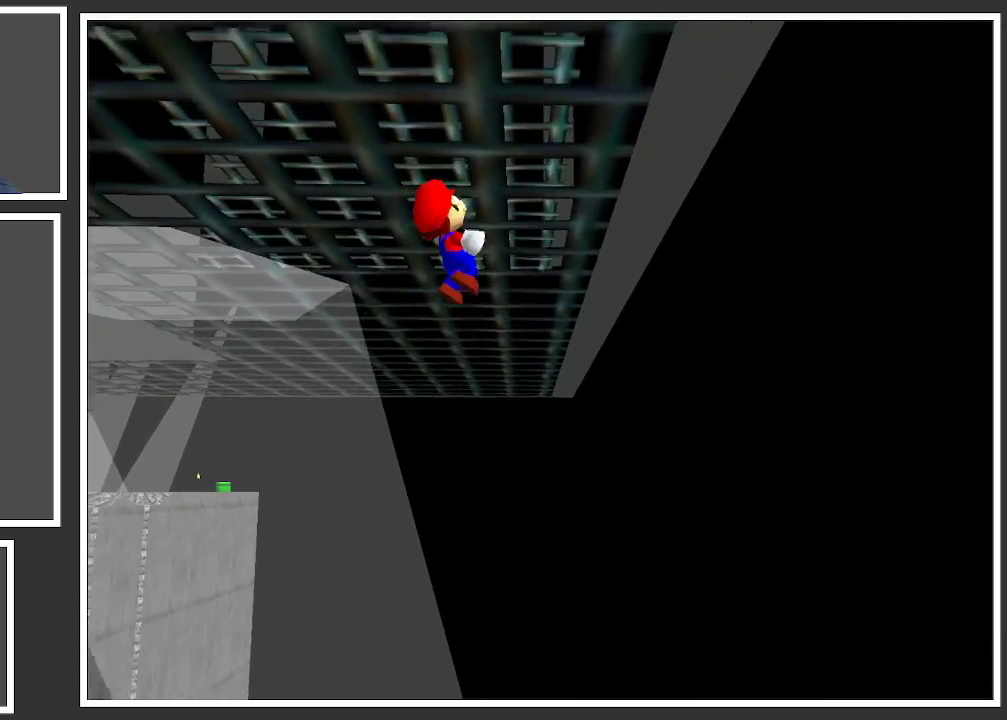
{"buttons": ["A"], "left_stick": "up-right", "right_stick": "center", "events": [[233, "B", "down"], [367, "B", "up"]]}
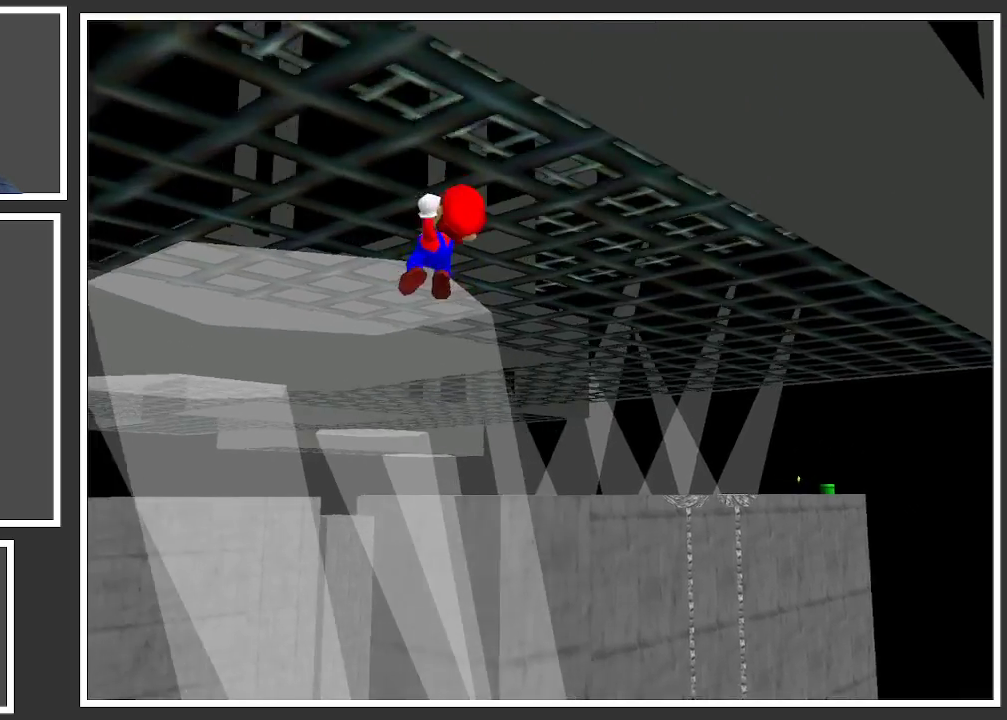
{"buttons": ["A"], "left_stick": "up-right", "right_stick": "center", "events": []}
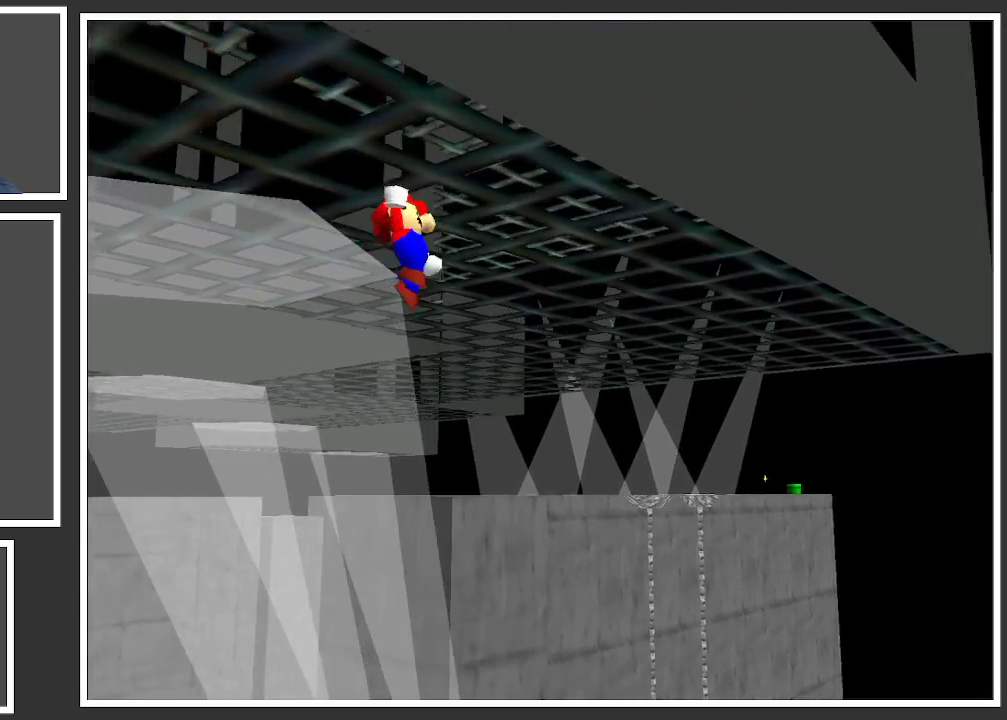
{"buttons": ["A"], "left_stick": "up-right", "right_stick": "center", "events": []}
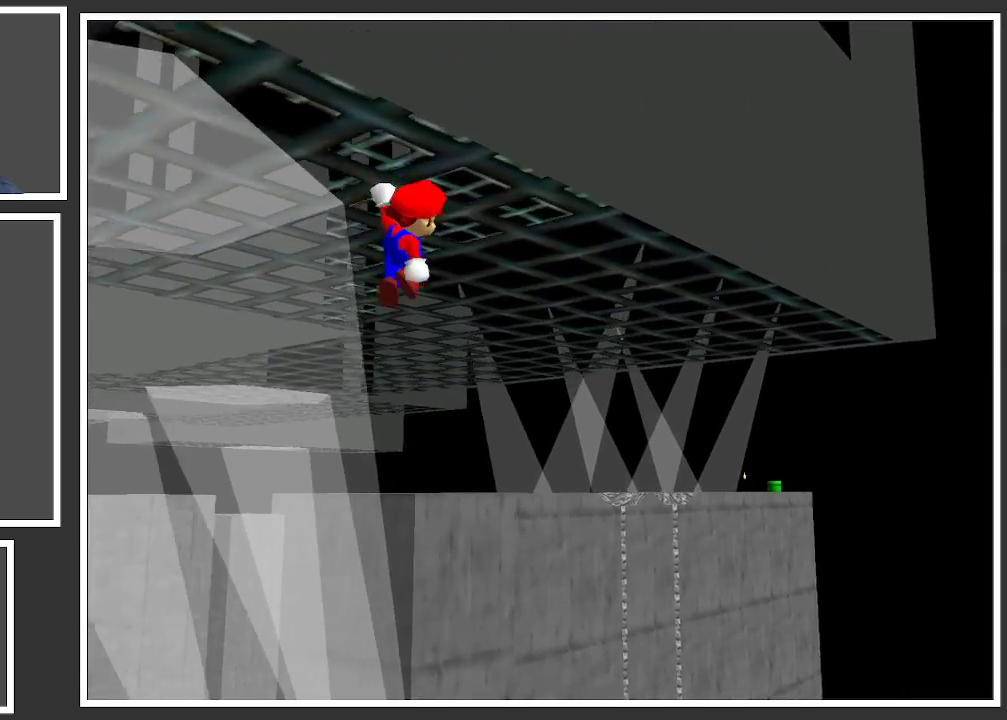
{"buttons": ["A"], "left_stick": "up-right", "right_stick": "center", "events": []}
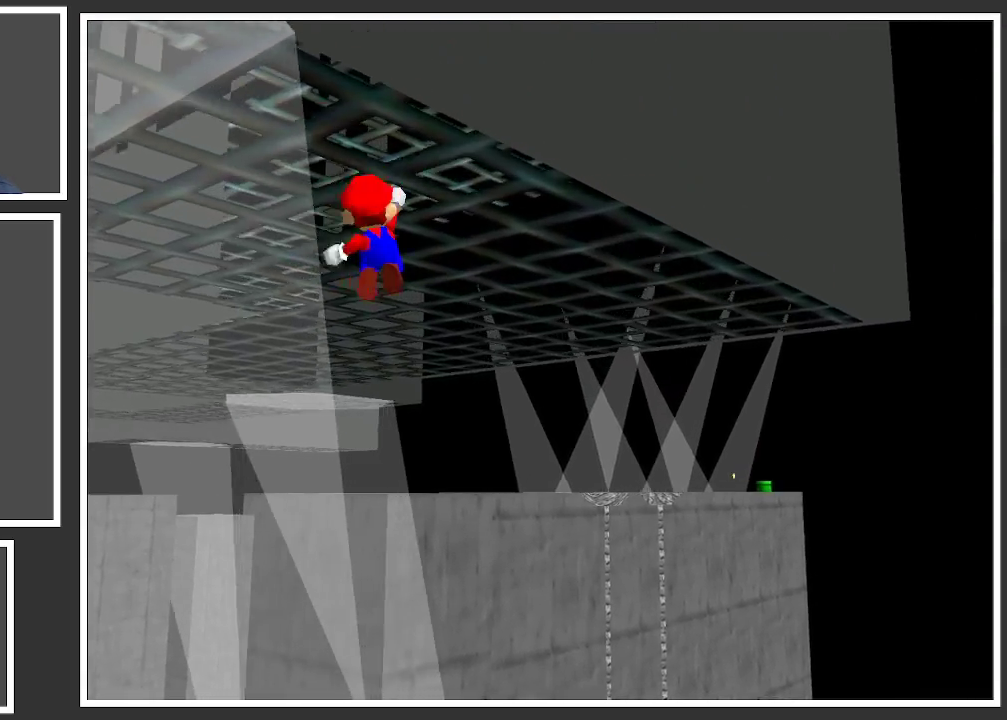
{"buttons": ["A"], "left_stick": "up-right", "right_stick": "center", "events": [[133, "B", "down"], [250, "B", "up"]]}
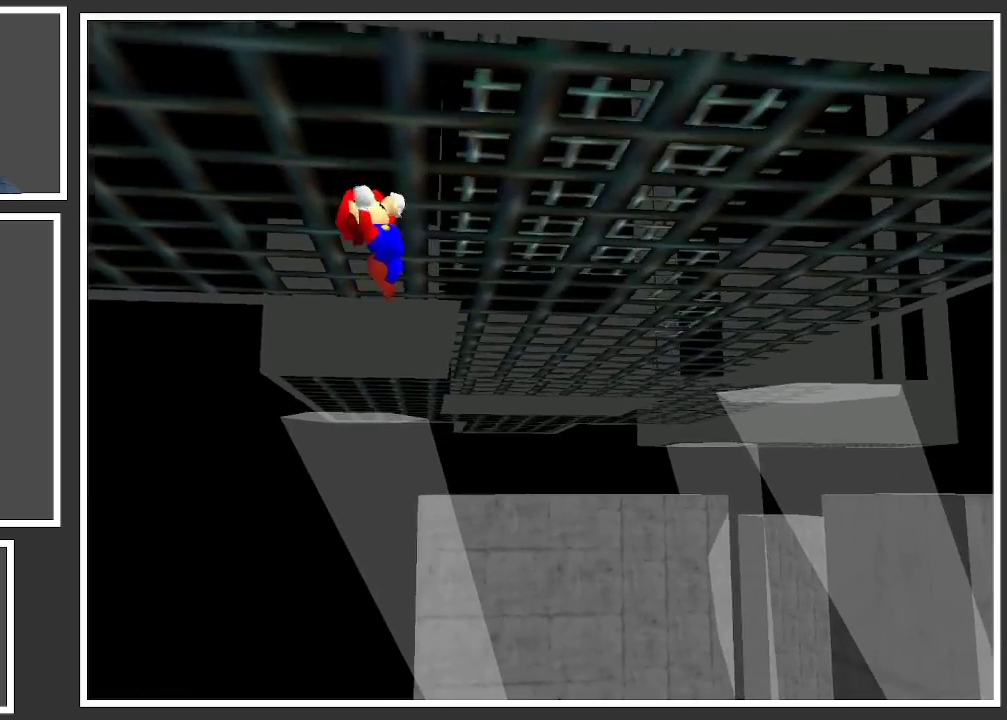
{"buttons": ["A"], "left_stick": "up-right", "right_stick": "center", "events": []}
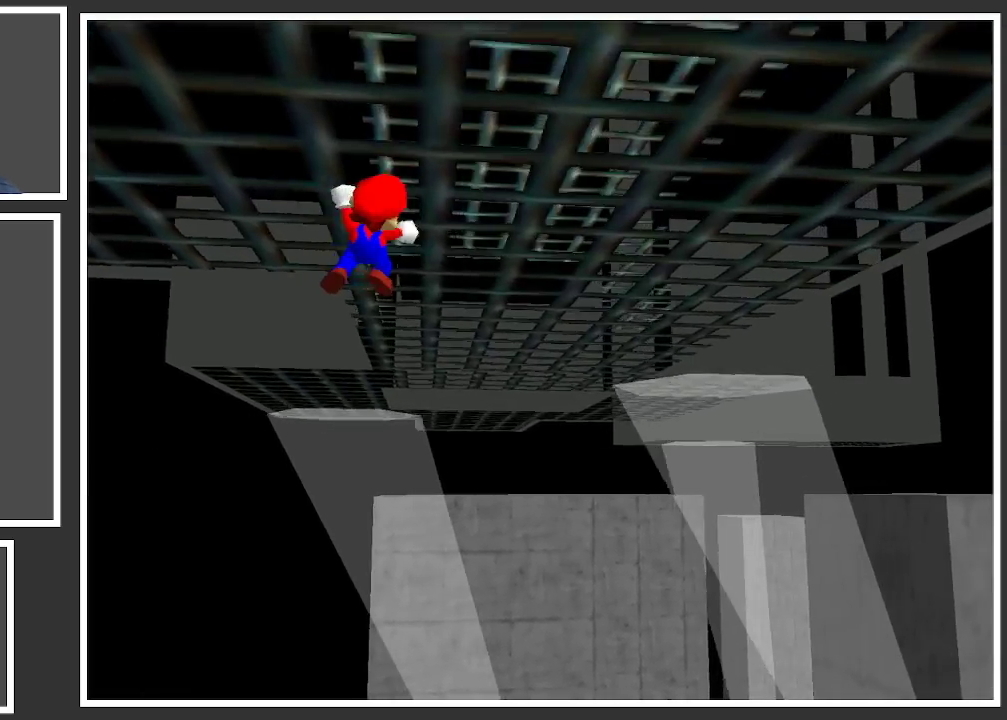
{"buttons": ["A"], "left_stick": "up-right", "right_stick": "center", "events": []}
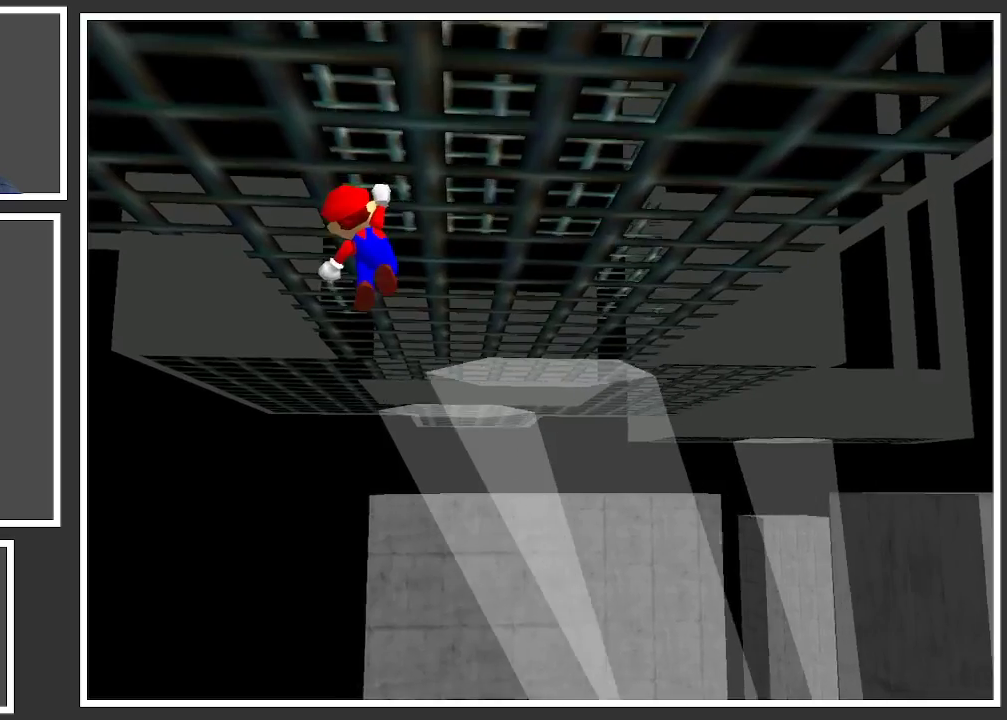
{"buttons": ["A"], "left_stick": "up-right", "right_stick": "center", "events": []}
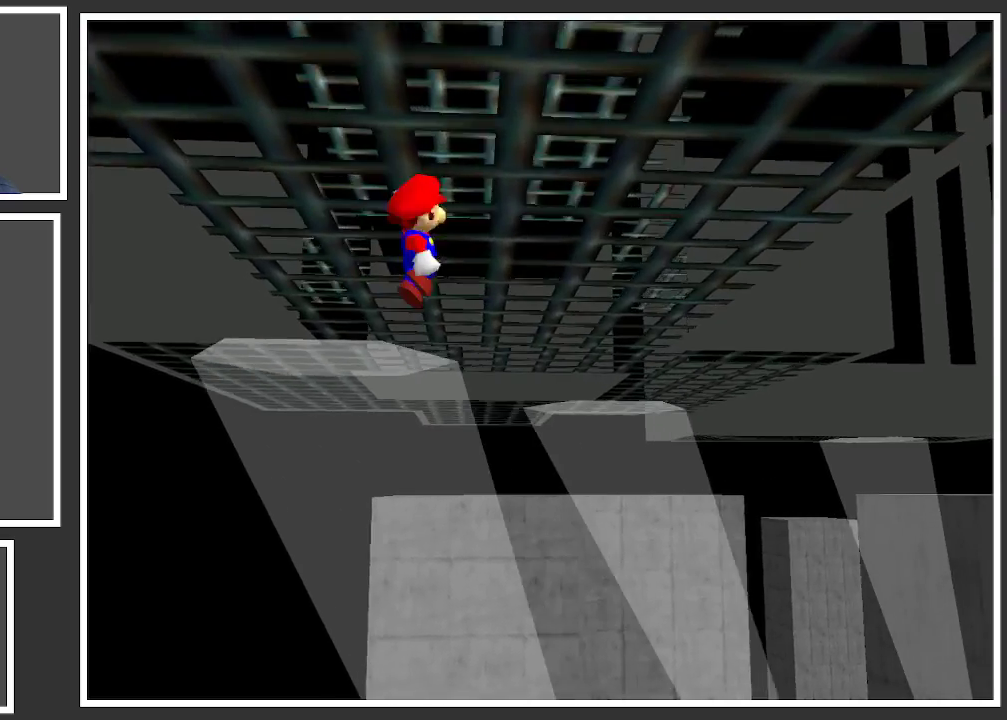
{"buttons": ["A"], "left_stick": "up", "right_stick": "center", "events": [[333, "left_stick", "up"]]}
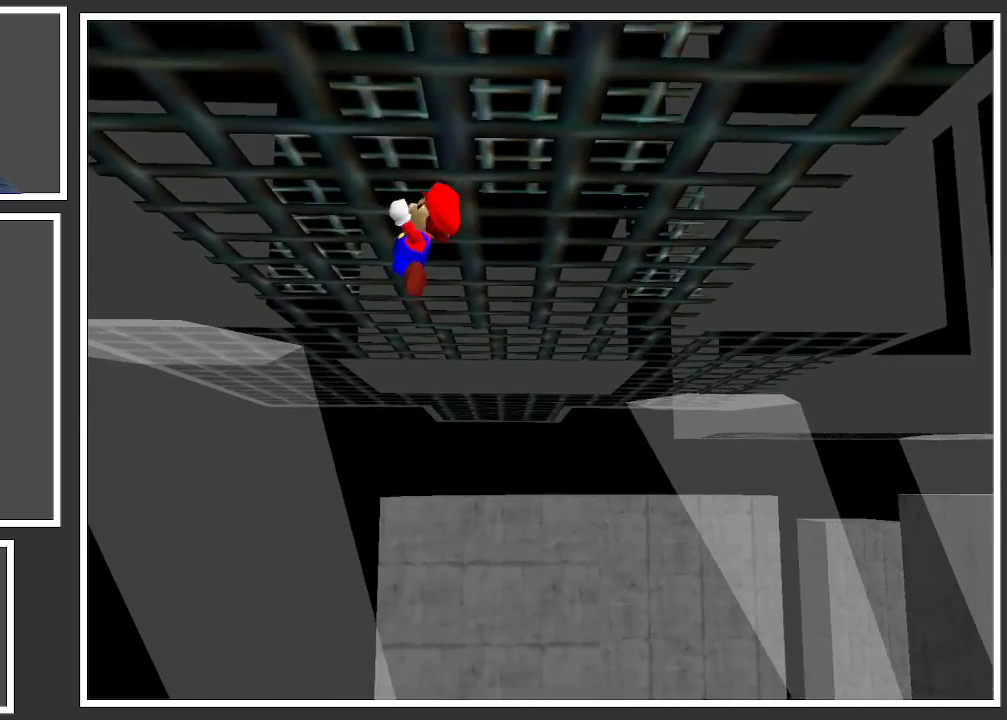
{"buttons": ["A"], "left_stick": "up", "right_stick": "center", "events": []}
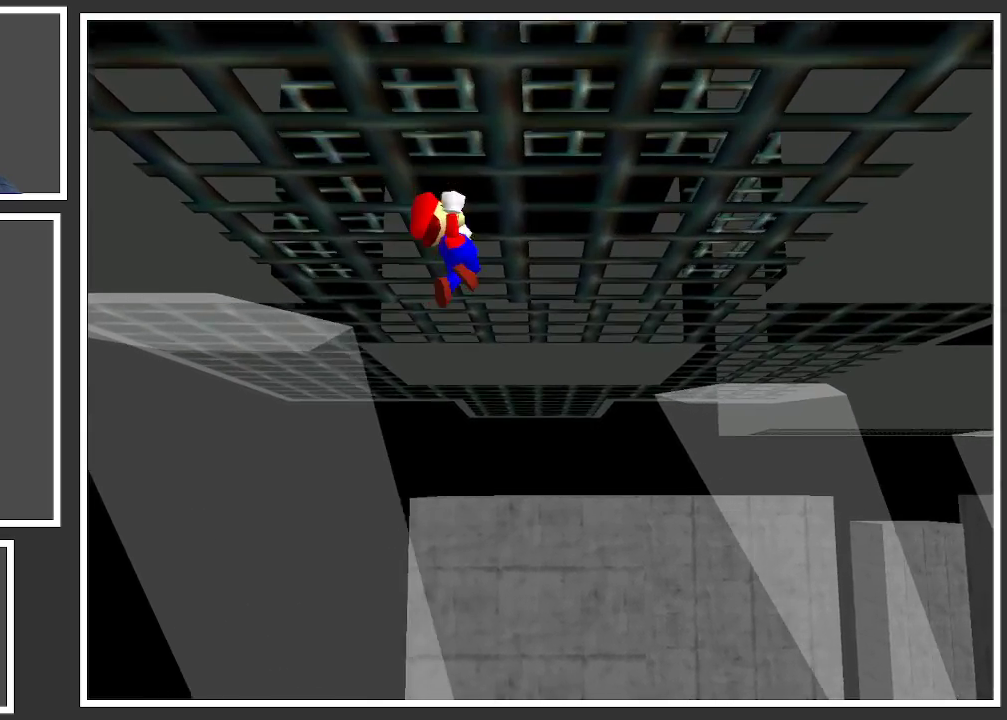
{"buttons": ["A"], "left_stick": "up", "right_stick": "center", "events": []}
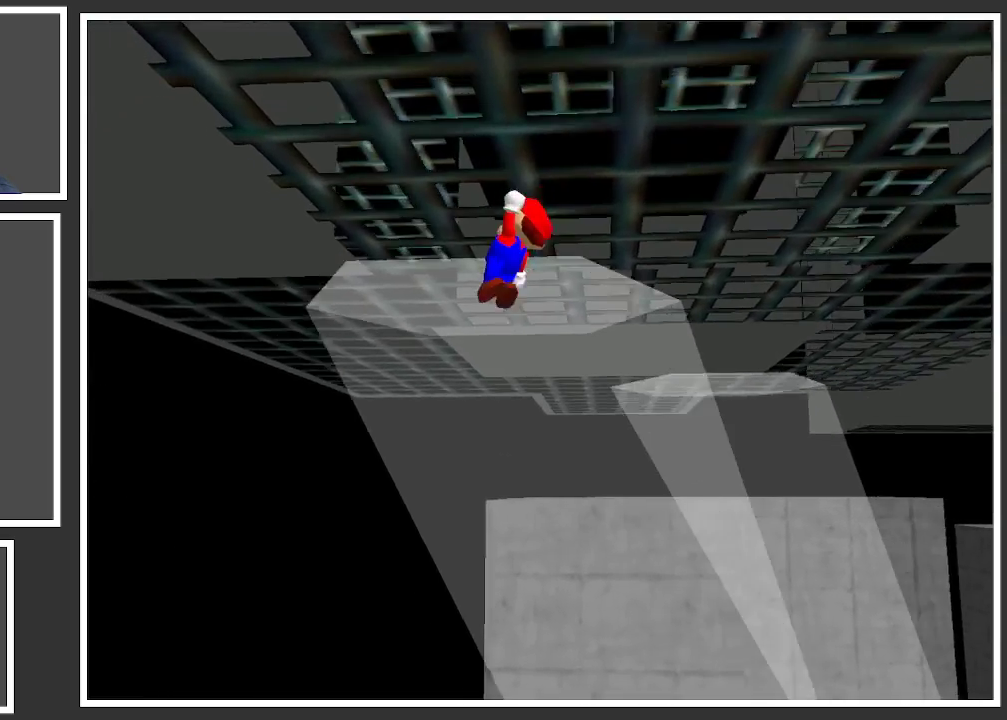
{"buttons": ["A"], "left_stick": "up", "right_stick": "center", "events": []}
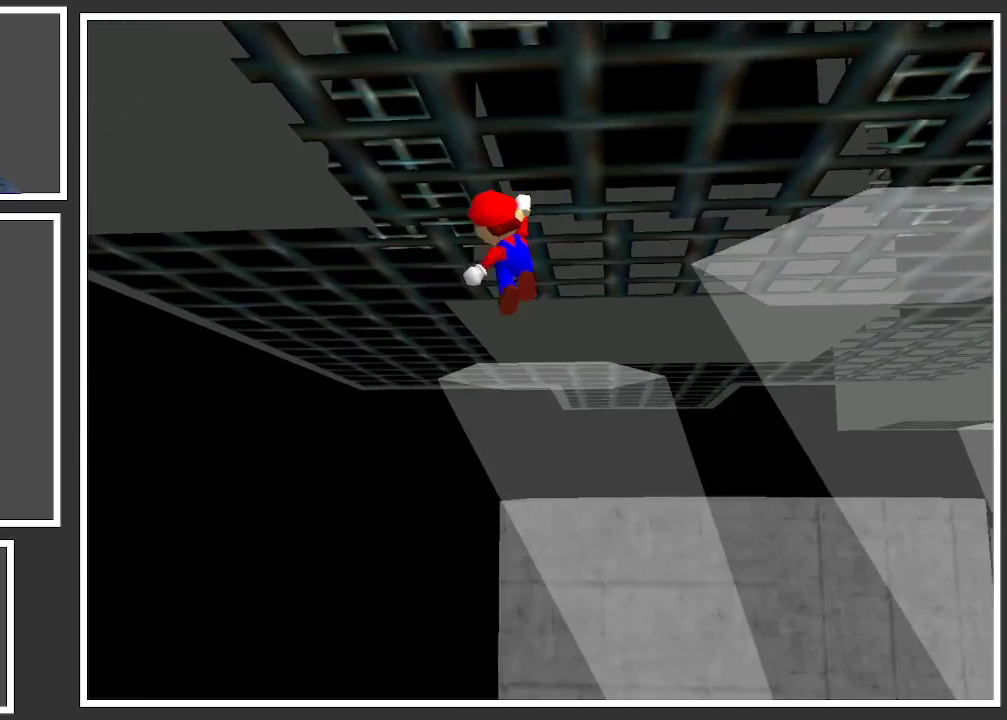
{"buttons": ["A"], "left_stick": "up", "right_stick": "center", "events": []}
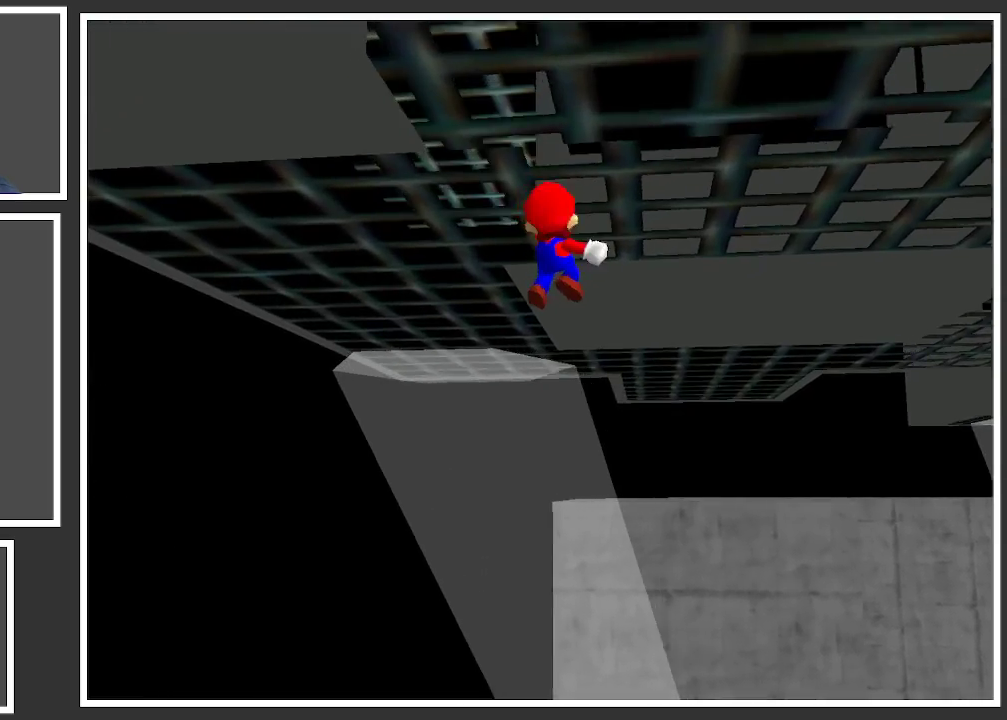
{"buttons": ["A"], "left_stick": "up", "right_stick": "center", "events": []}
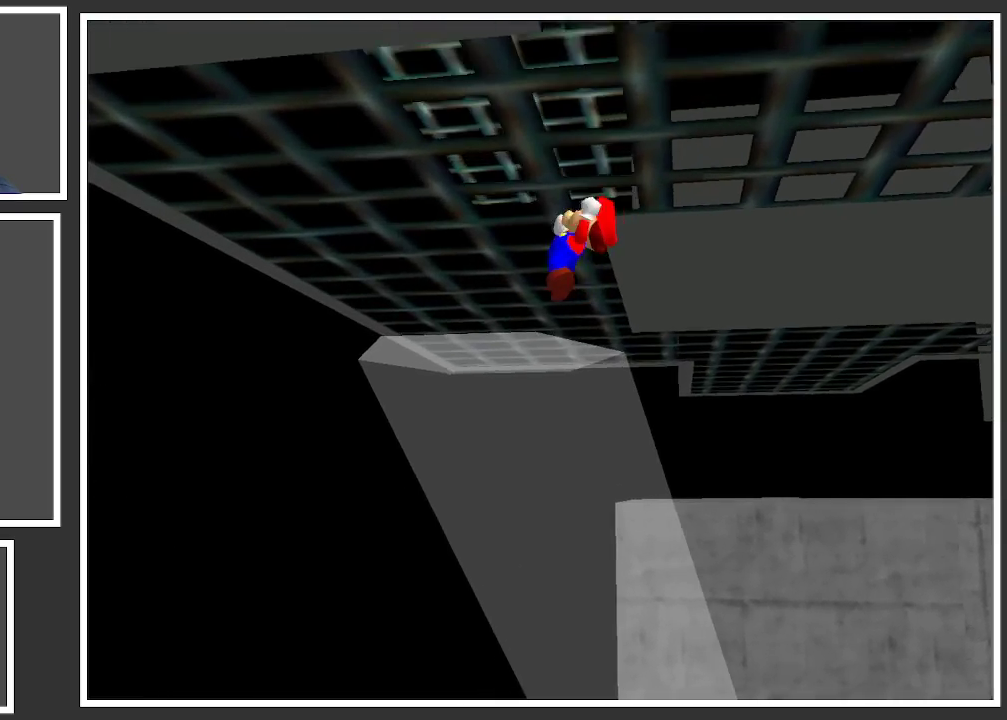
{"buttons": ["A"], "left_stick": "up", "right_stick": "center", "events": []}
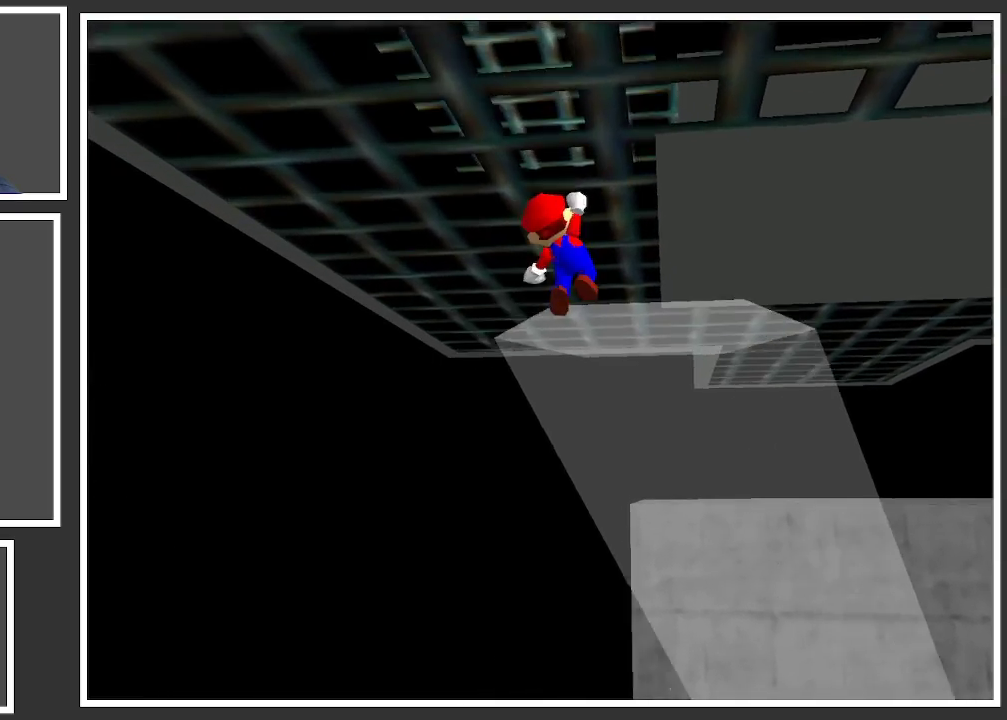
{"buttons": ["A"], "left_stick": "up", "right_stick": "center", "events": []}
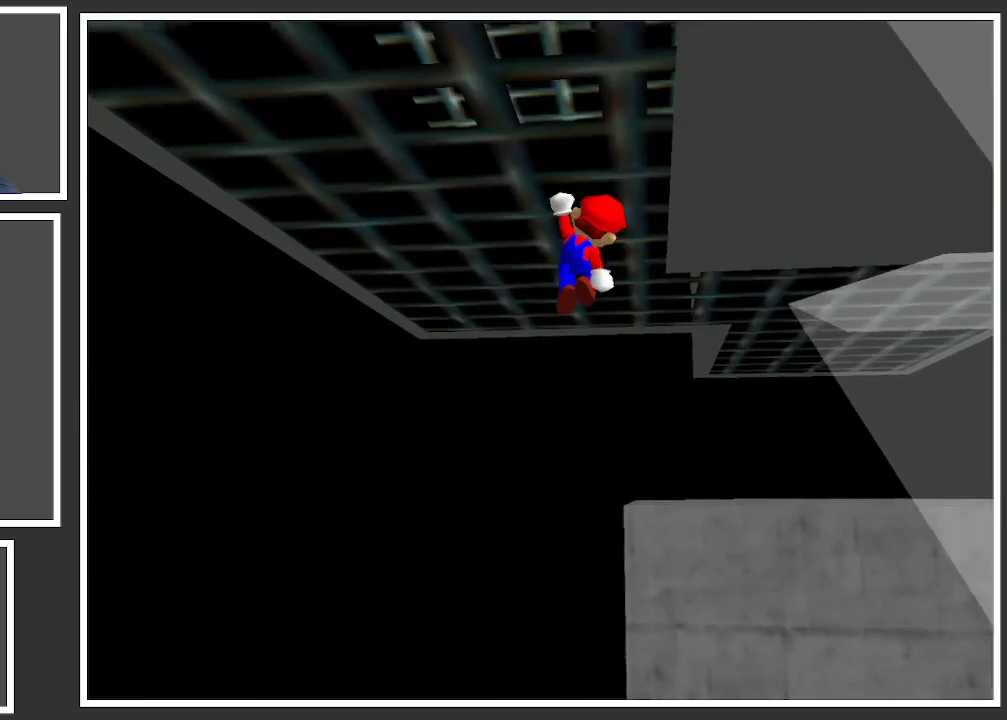
{"buttons": ["A"], "left_stick": "down-left", "right_stick": "center", "events": [[450, "left_stick", "down-left"]]}
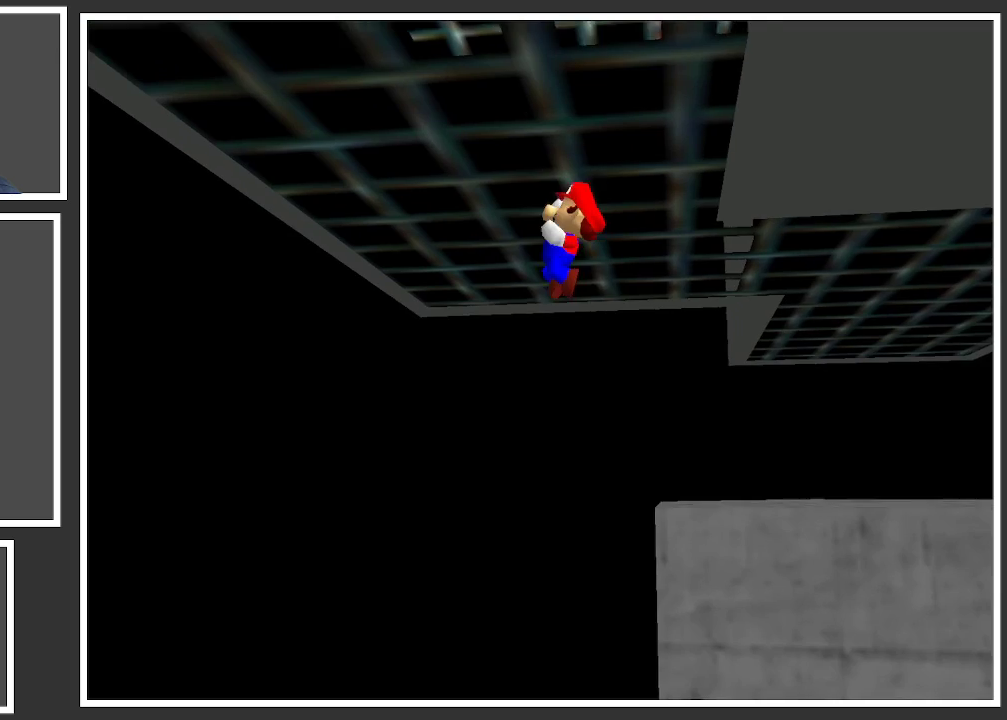
{"buttons": ["A"], "left_stick": "right", "right_stick": "center", "events": [[33, "left_stick", "down"], [267, "left_stick", "right"]]}
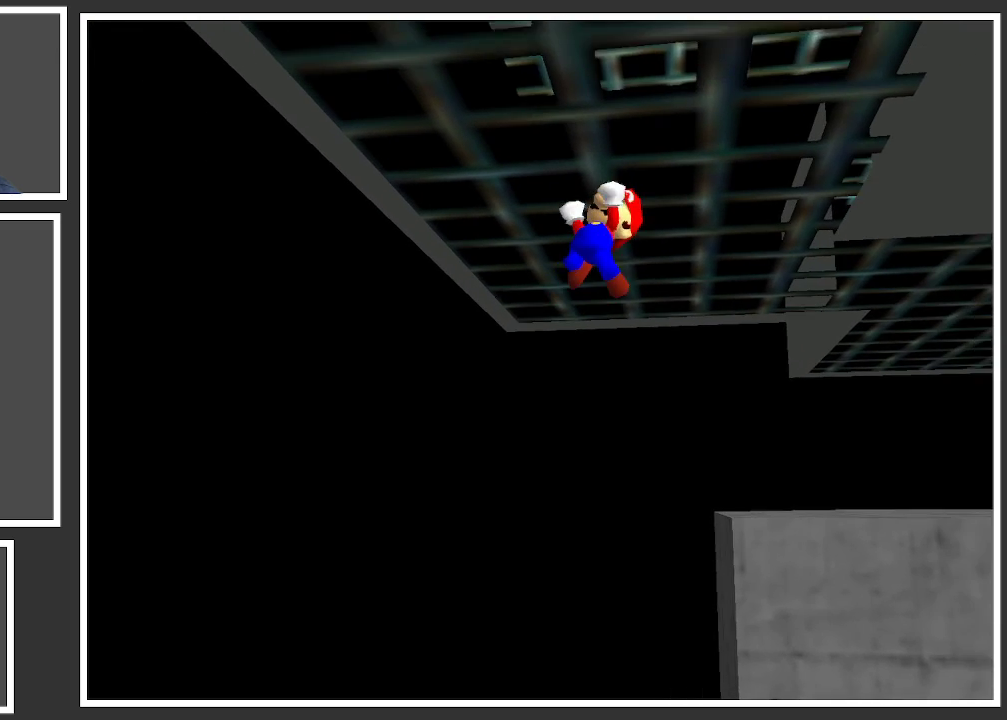
{"buttons": ["A"], "left_stick": "center", "right_stick": "center", "events": [[83, "left_stick", "center"]]}
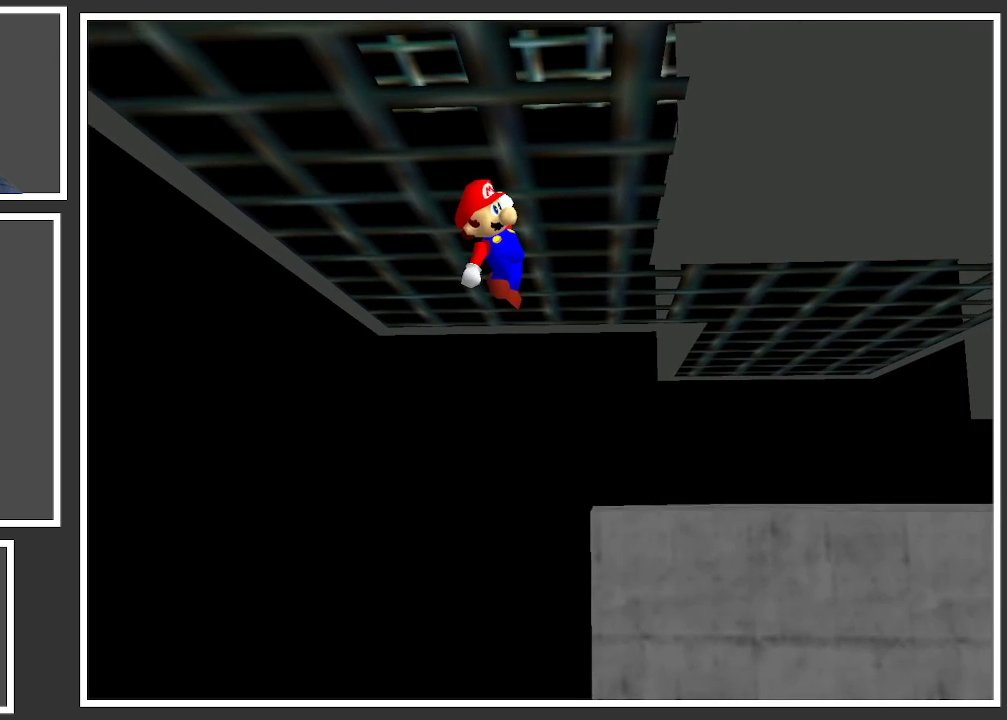
{"buttons": ["A"], "left_stick": "center", "right_stick": "center", "events": []}
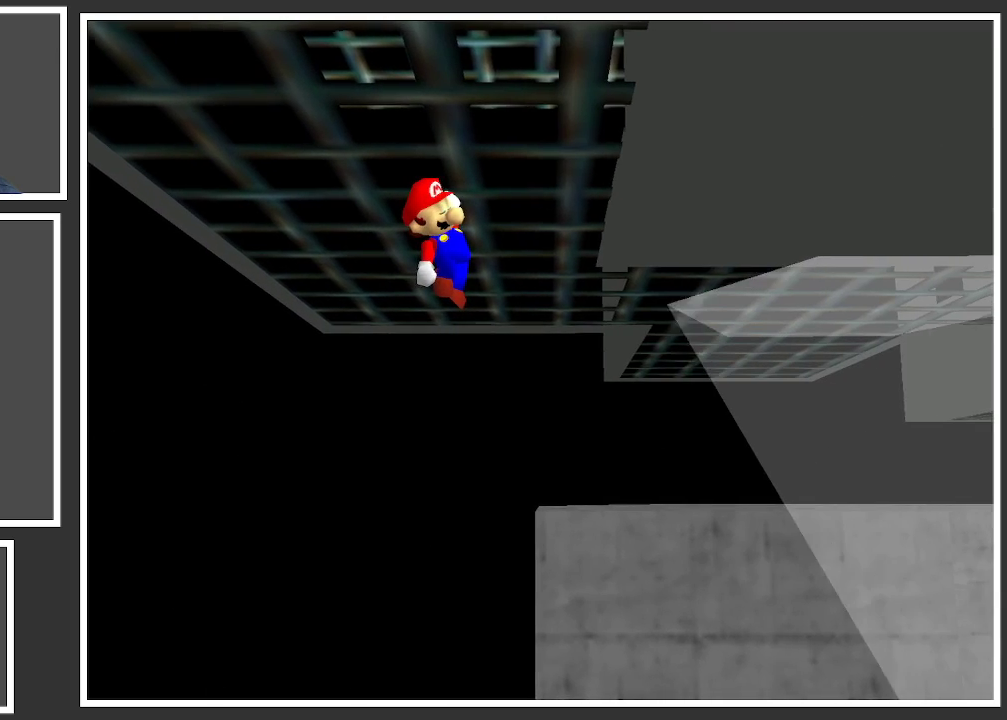
{"buttons": ["A"], "left_stick": "center", "right_stick": "center", "events": []}
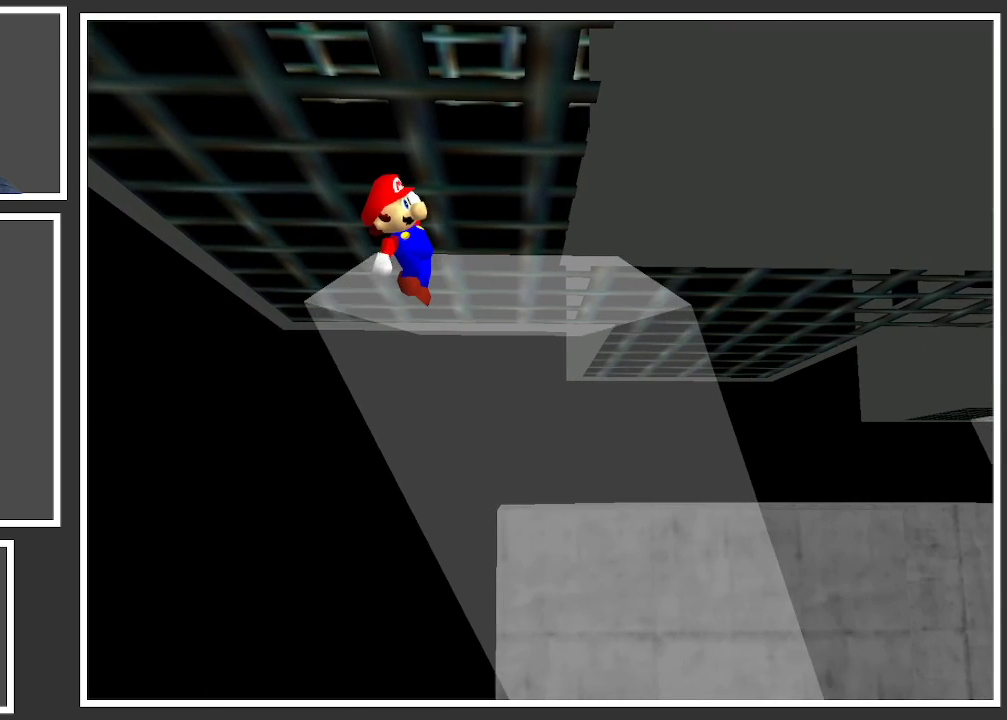
{"buttons": ["A"], "left_stick": "center", "right_stick": "center", "events": []}
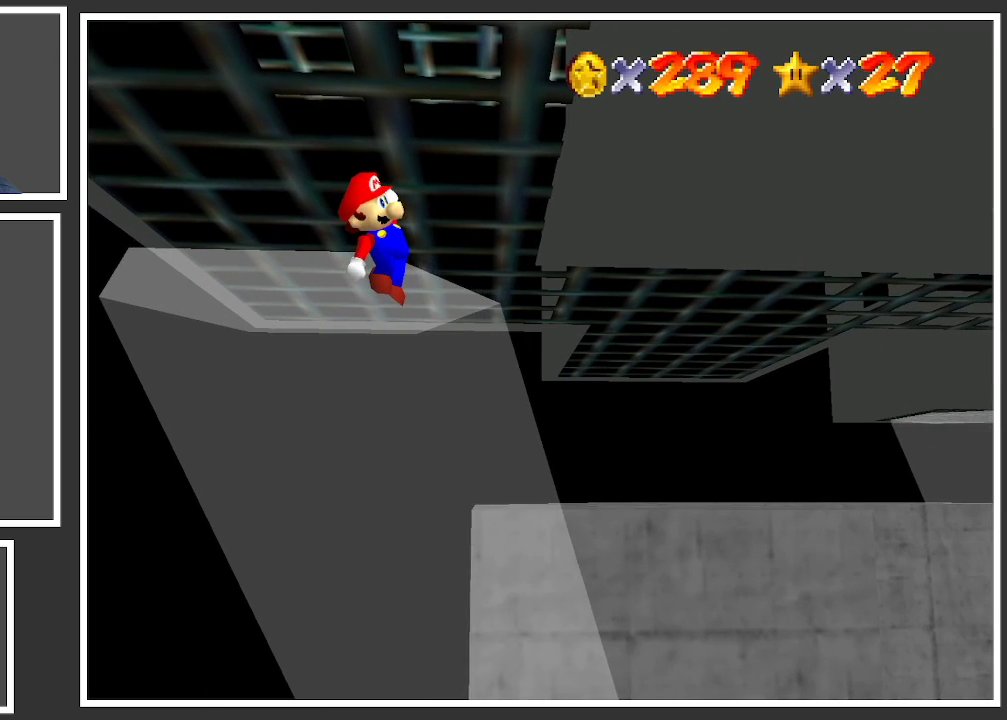
{"buttons": ["A"], "left_stick": "center", "right_stick": "center", "events": []}
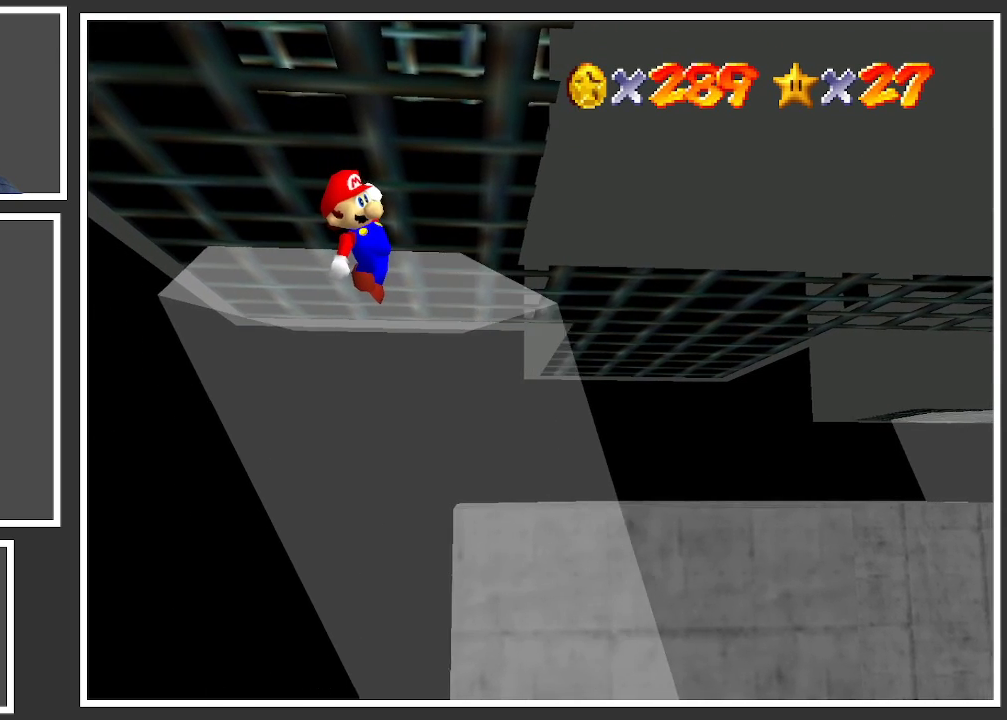
{"buttons": ["A"], "left_stick": "up", "right_stick": "center", "events": [[117, "left_stick", "up"]]}